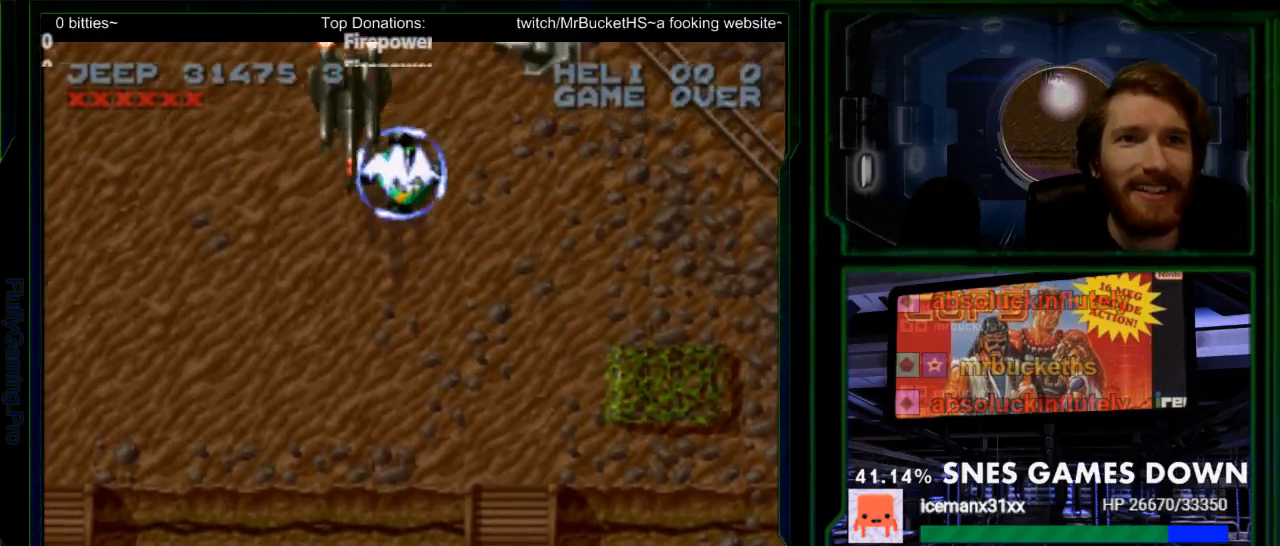
Gameplay with a controller (Nintendo layout); each line is a JSON object with the inputs held at the frame after it. "events" lists button and stick changes between this image and that frame as [ms after this image, input, new state], when the widget could be followed in between. Not read: L3 R3.
{"buttons": ["Y", "DPAD_UP", "DPAD_RIGHT"], "events": [[267, "DPAD_DOWN", "up"], [317, "DPAD_DOWN", "down"], [400, "DPAD_DOWN", "up"], [417, "DPAD_UP", "down"]]}
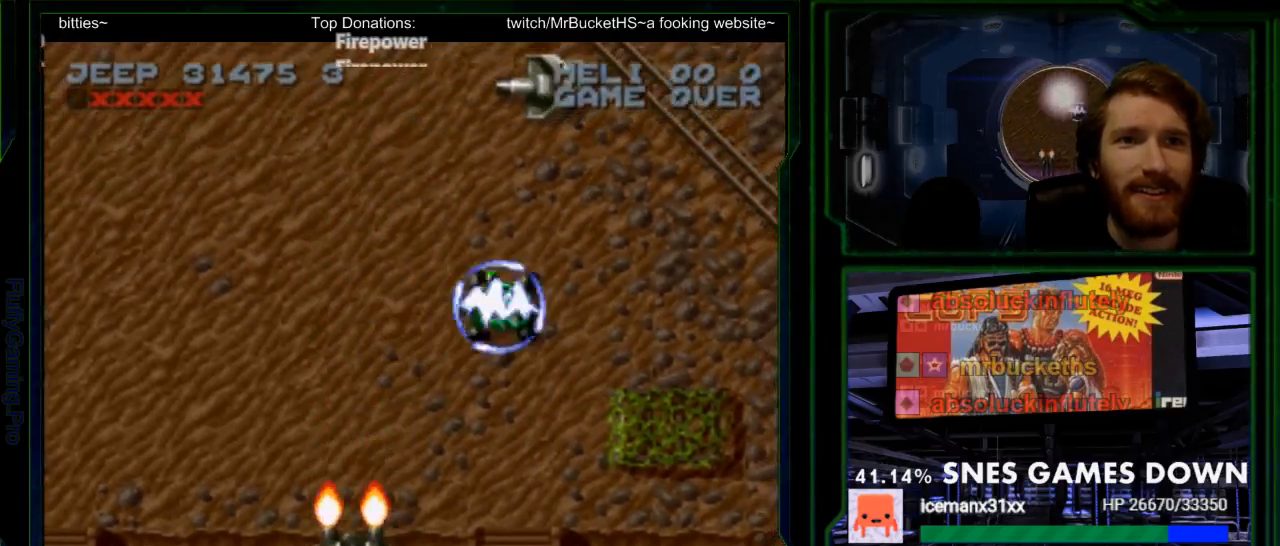
{"buttons": ["Y", "DPAD_RIGHT"], "events": [[250, "DPAD_UP", "up"]]}
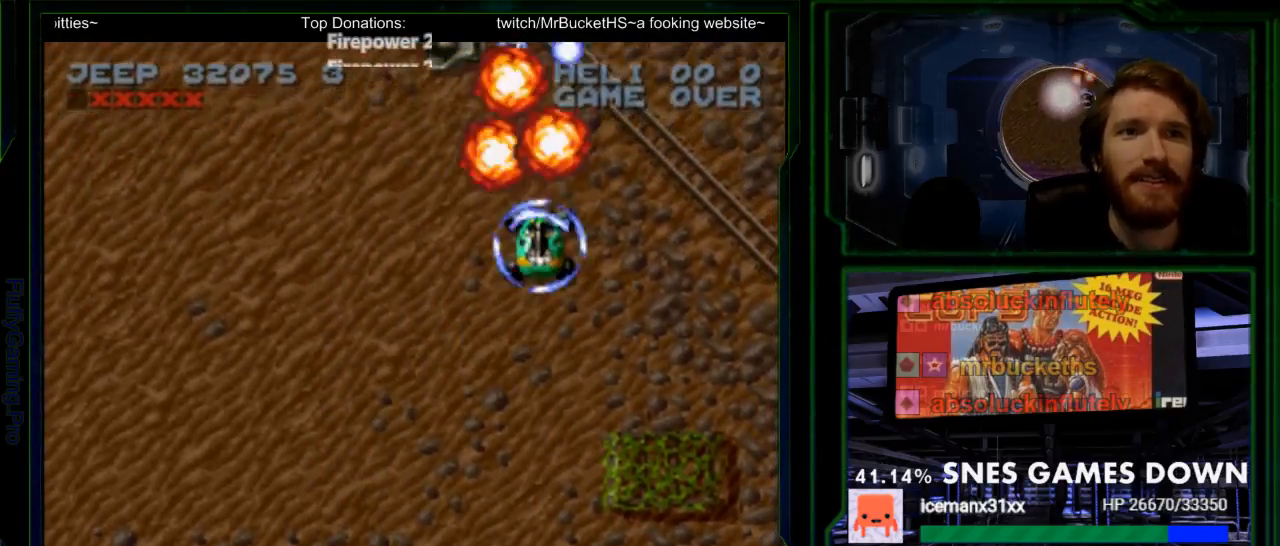
{"buttons": ["Y", "DPAD_RIGHT"]}
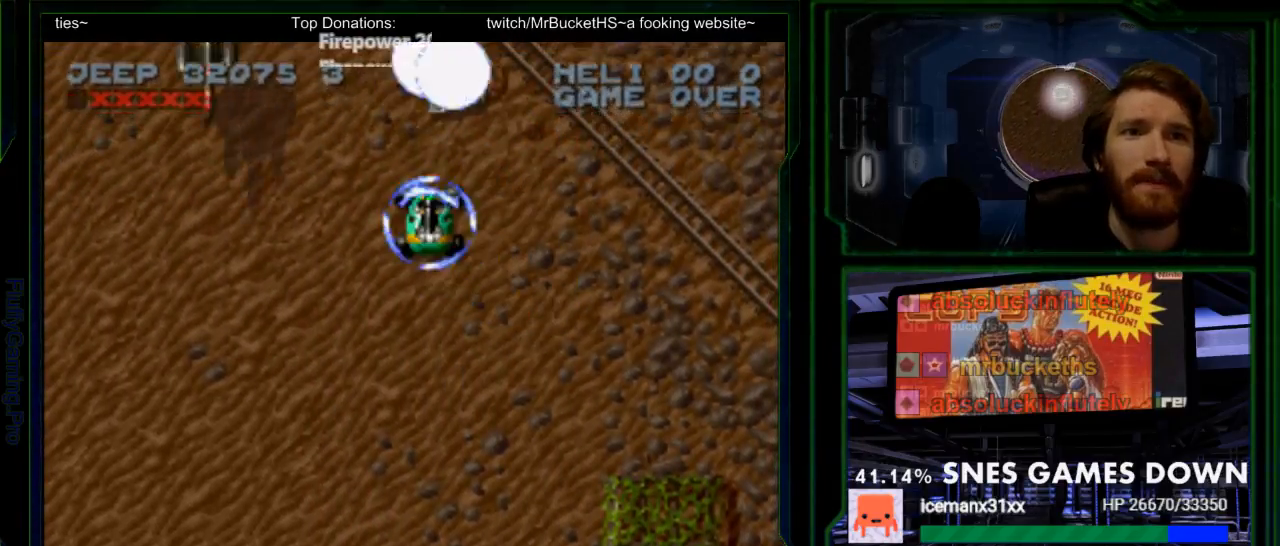
{"buttons": ["Y", "DPAD_UP", "DPAD_LEFT"], "events": [[300, "DPAD_UP", "down"], [317, "DPAD_RIGHT", "up"], [400, "DPAD_LEFT", "down"]]}
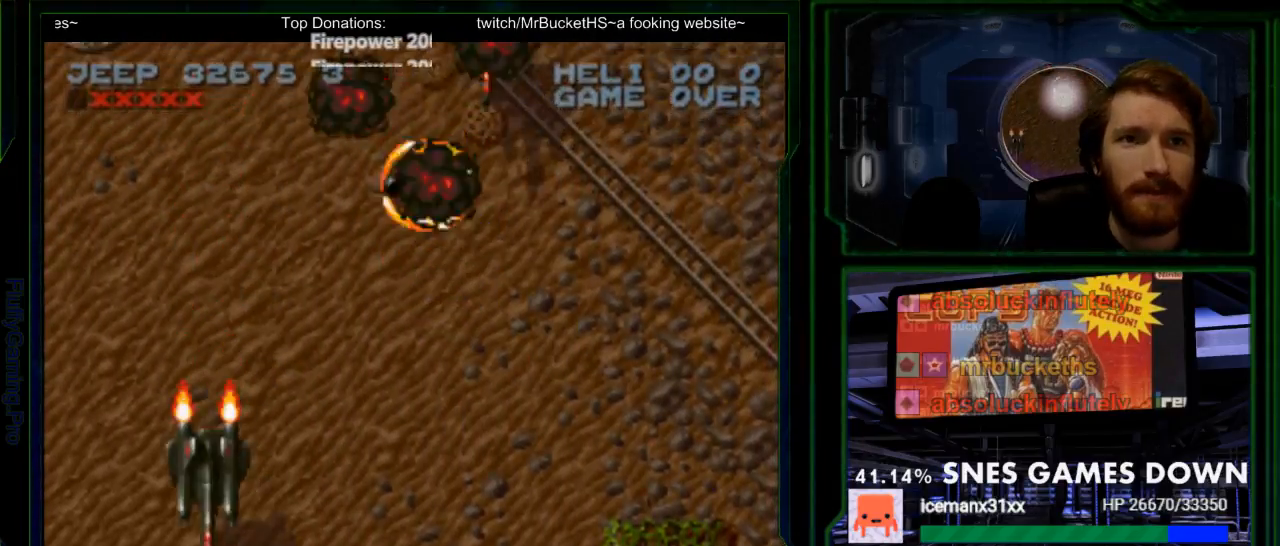
{"buttons": ["Y", "DPAD_LEFT"], "events": [[133, "DPAD_LEFT", "up"], [133, "Y", "up"], [233, "DPAD_UP", "up"], [233, "Y", "down"], [483, "DPAD_LEFT", "down"]]}
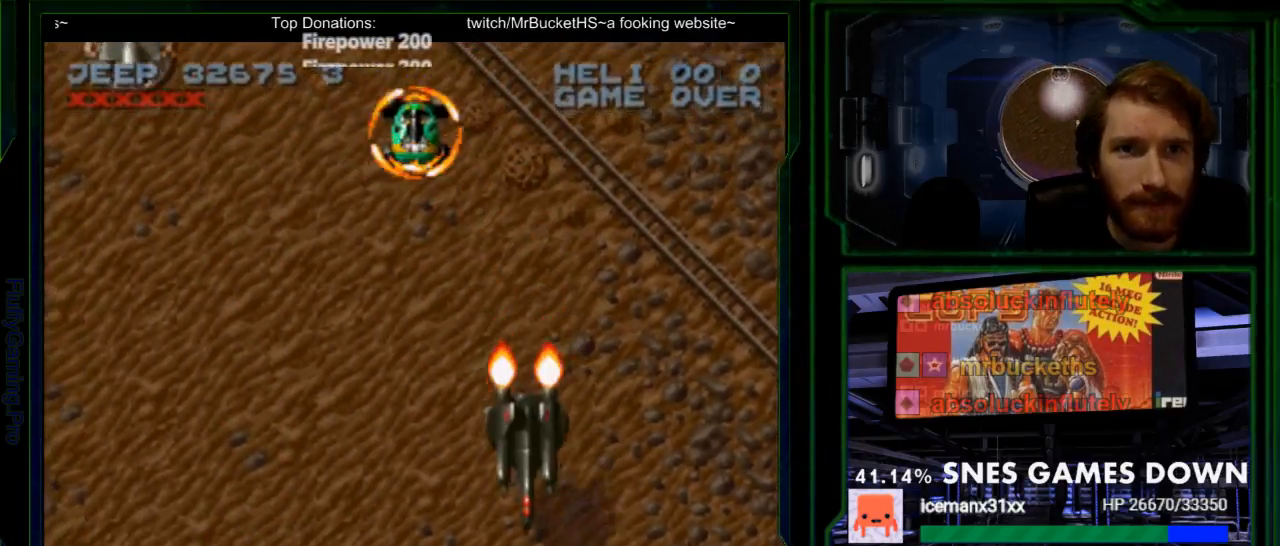
{"buttons": ["Y"], "events": [[150, "Y", "up"], [250, "DPAD_UP", "down"], [283, "Y", "down"], [383, "DPAD_UP", "up"], [417, "DPAD_LEFT", "up"]]}
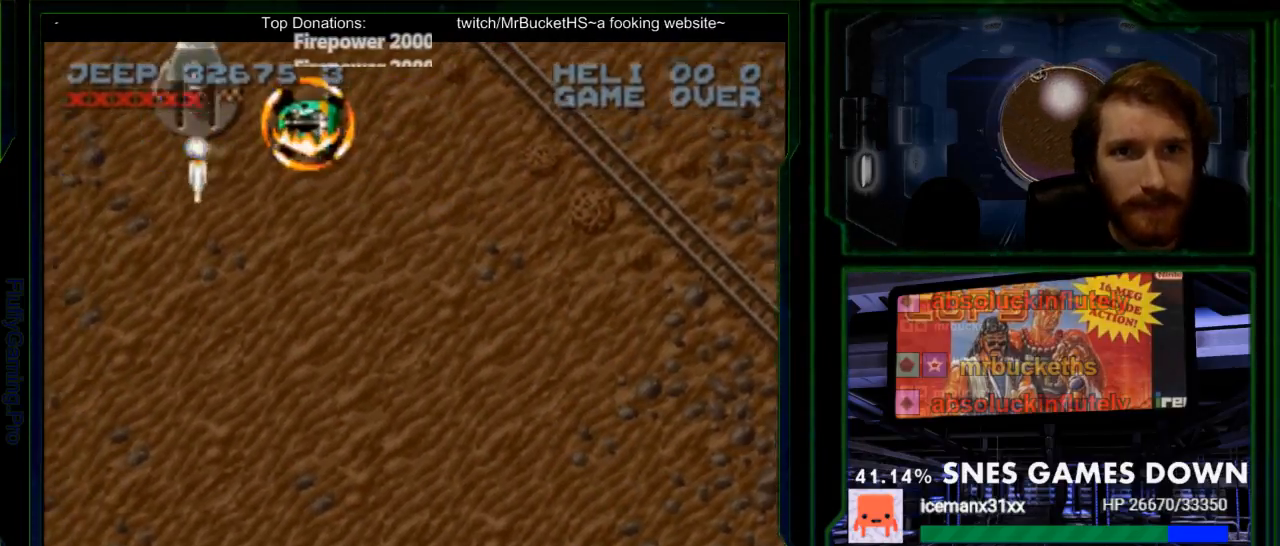
{"buttons": ["Y"], "events": [[267, "DPAD_UP", "down"], [350, "DPAD_UP", "up"]]}
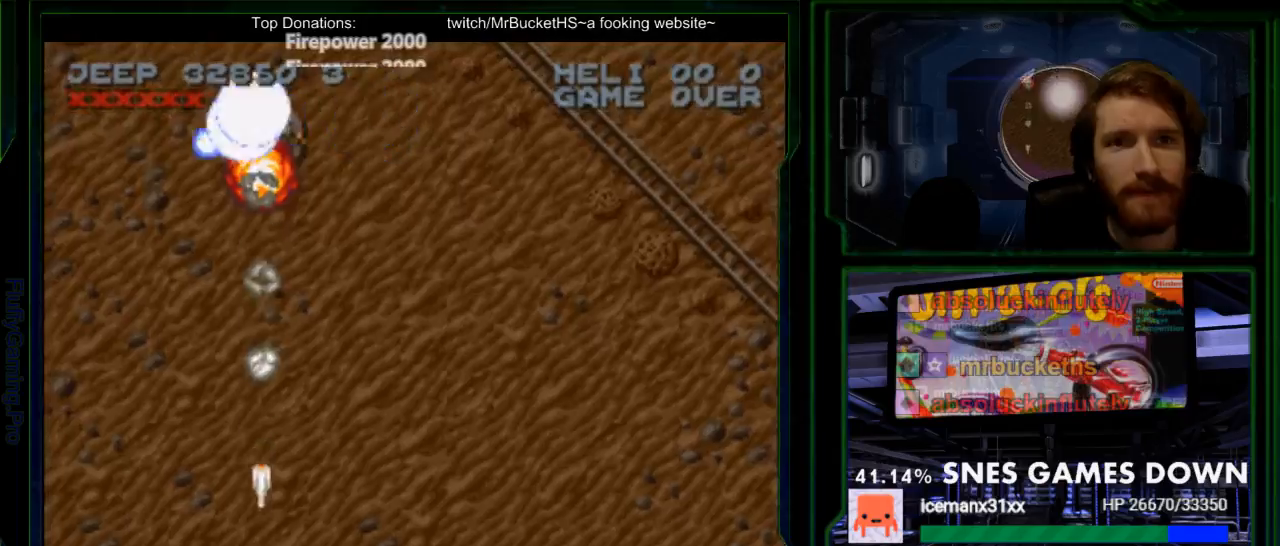
{"buttons": ["Y", "DPAD_UP", "DPAD_LEFT"], "events": [[50, "DPAD_DOWN", "down"], [267, "DPAD_DOWN", "up"], [300, "DPAD_LEFT", "down"], [367, "Y", "up"], [400, "DPAD_UP", "down"], [467, "Y", "down"]]}
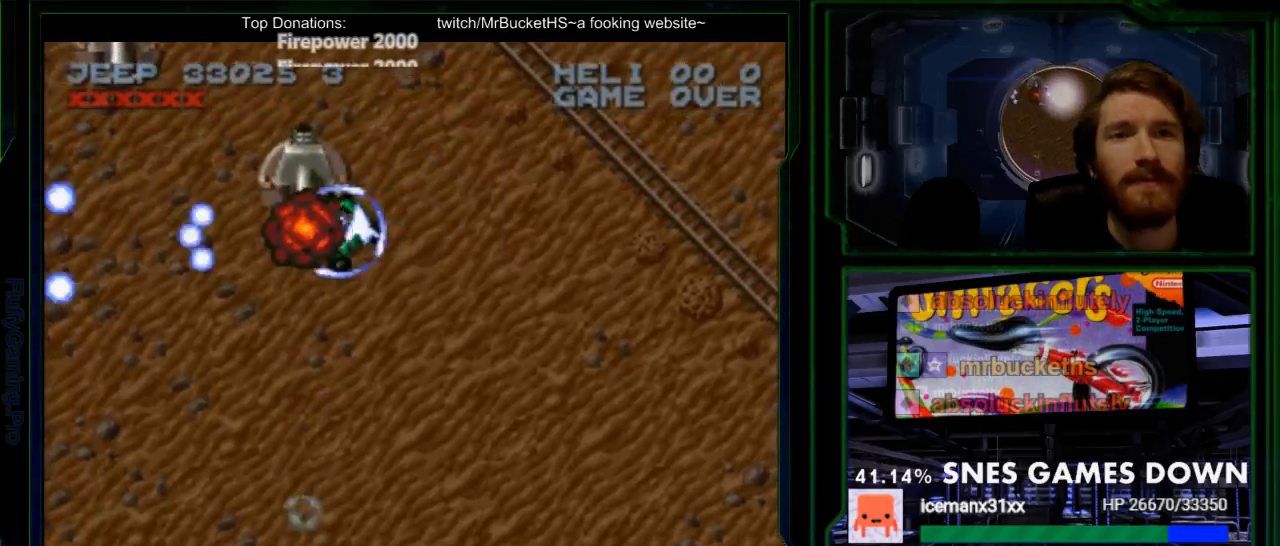
{"buttons": ["Y"], "events": [[33, "DPAD_LEFT", "up"], [33, "DPAD_UP", "up"], [250, "DPAD_RIGHT", "down"], [383, "DPAD_RIGHT", "up"], [417, "DPAD_DOWN", "down"], [467, "DPAD_DOWN", "up"]]}
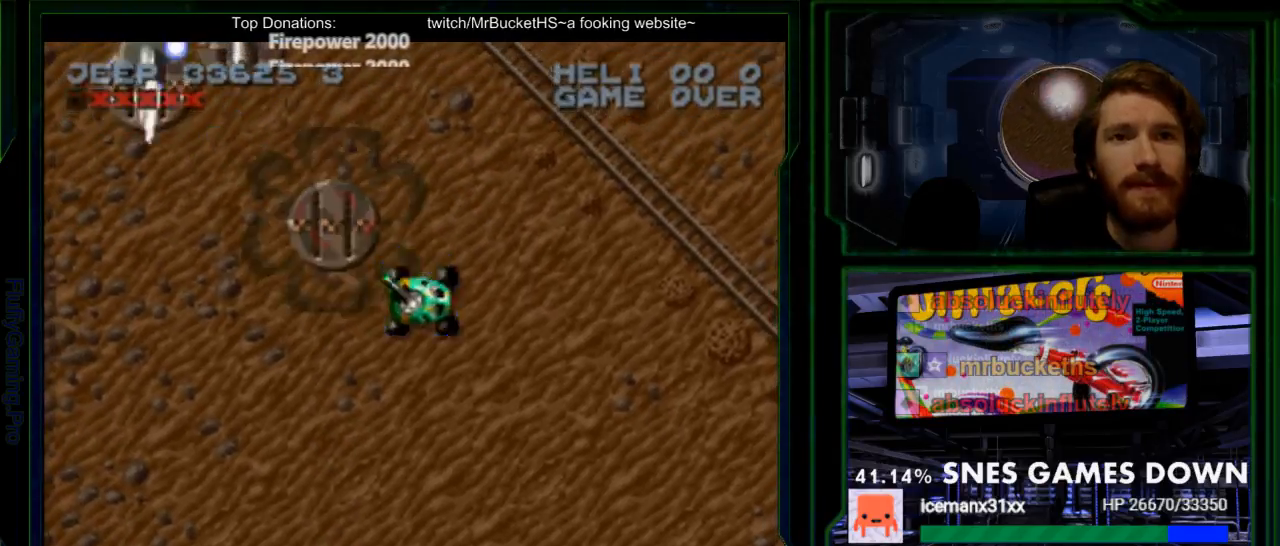
{"buttons": ["Y"], "events": [[100, "DPAD_UP", "down"], [367, "DPAD_UP", "up"]]}
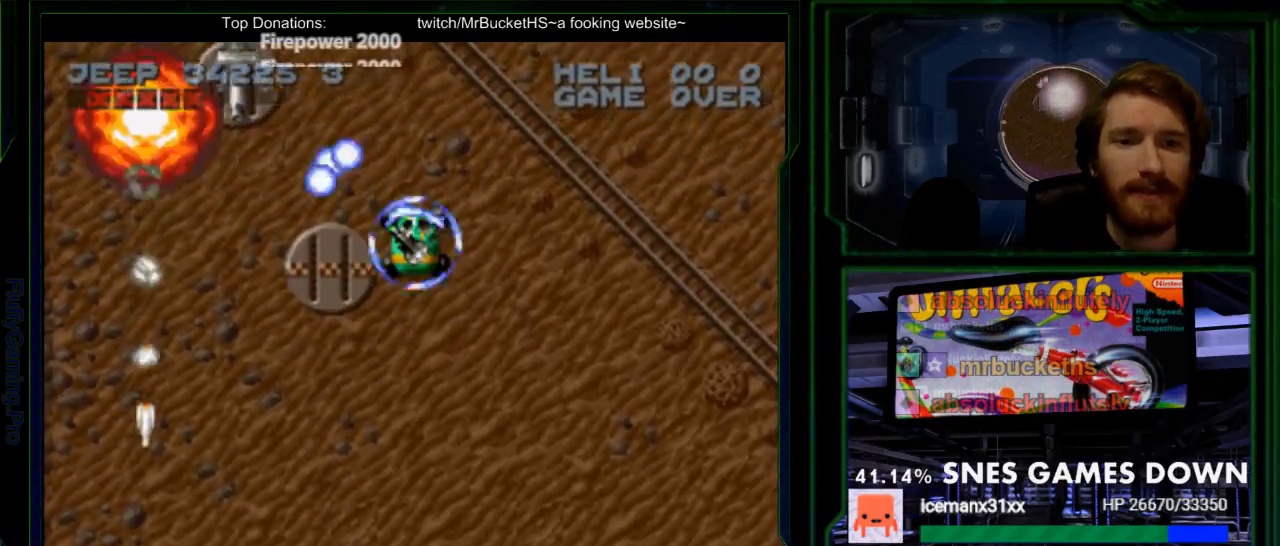
{"buttons": ["Y"], "events": [[17, "DPAD_LEFT", "down"], [83, "DPAD_LEFT", "up"]]}
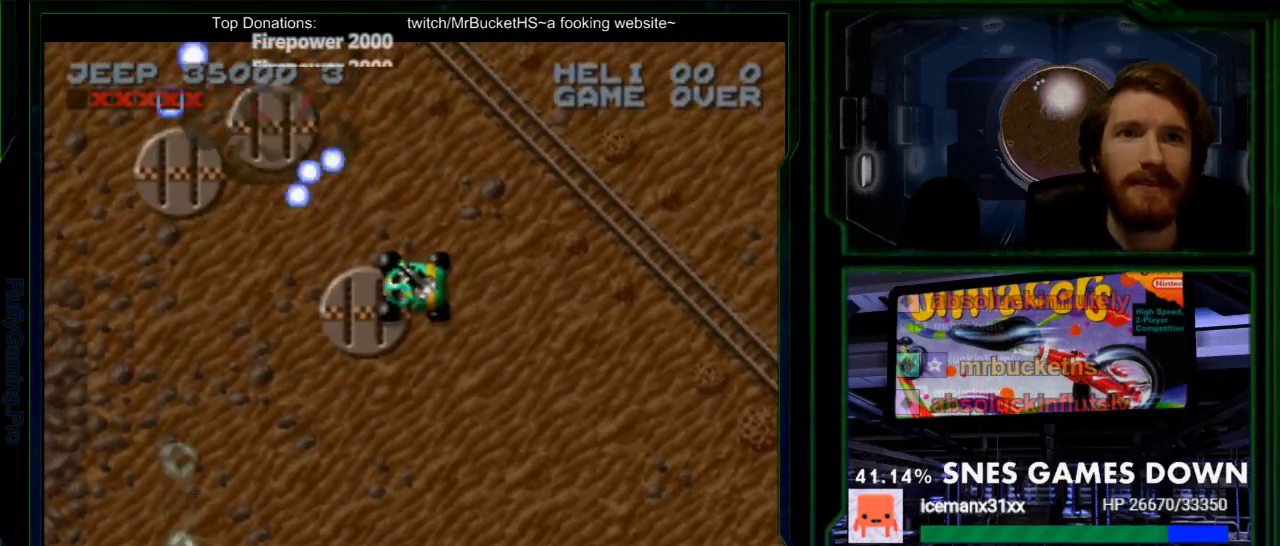
{"buttons": ["Y", "DPAD_UP", "DPAD_RIGHT"], "events": [[33, "DPAD_RIGHT", "down"], [117, "SELECT", "down"], [167, "DPAD_DOWN", "down"], [233, "DPAD_DOWN", "up"], [233, "Y", "up"], [283, "SELECT", "up"], [433, "DPAD_UP", "down"], [467, "Y", "down"]]}
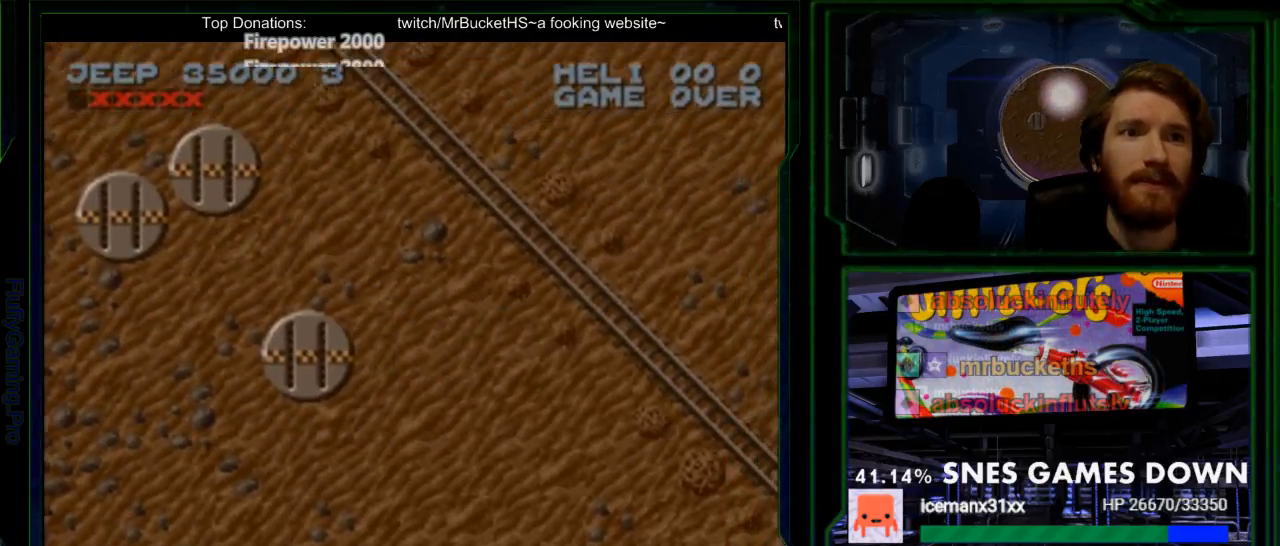
{"buttons": ["Y"], "events": [[50, "DPAD_UP", "up"], [417, "DPAD_RIGHT", "up"]]}
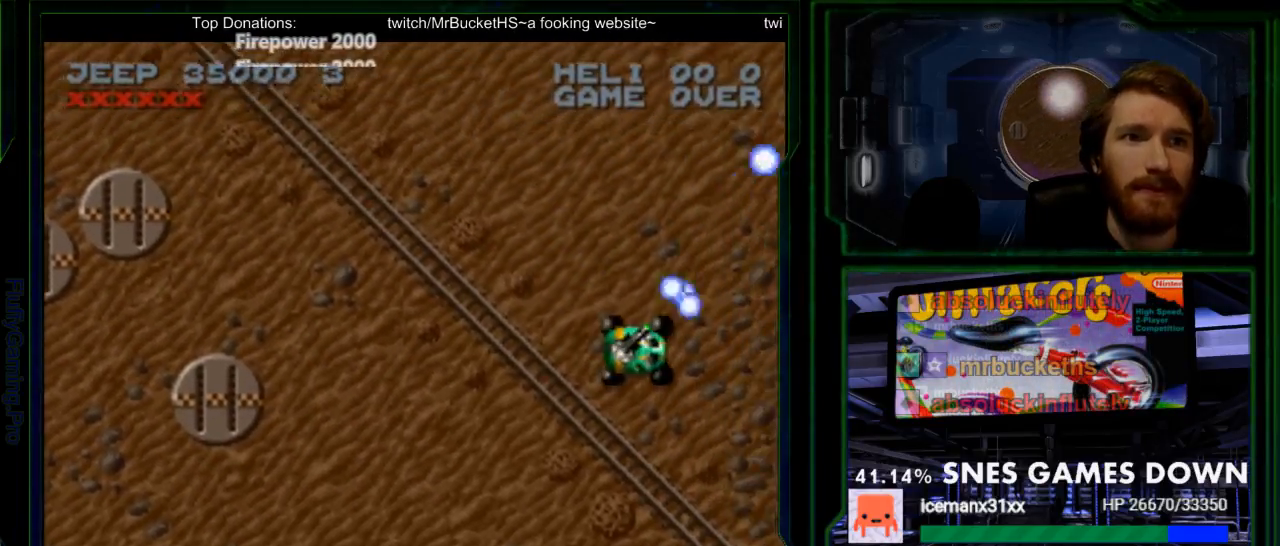
{"buttons": ["Y"], "events": [[300, "DPAD_UP", "down"], [350, "Y", "up"], [383, "DPAD_UP", "up"], [483, "Y", "down"]]}
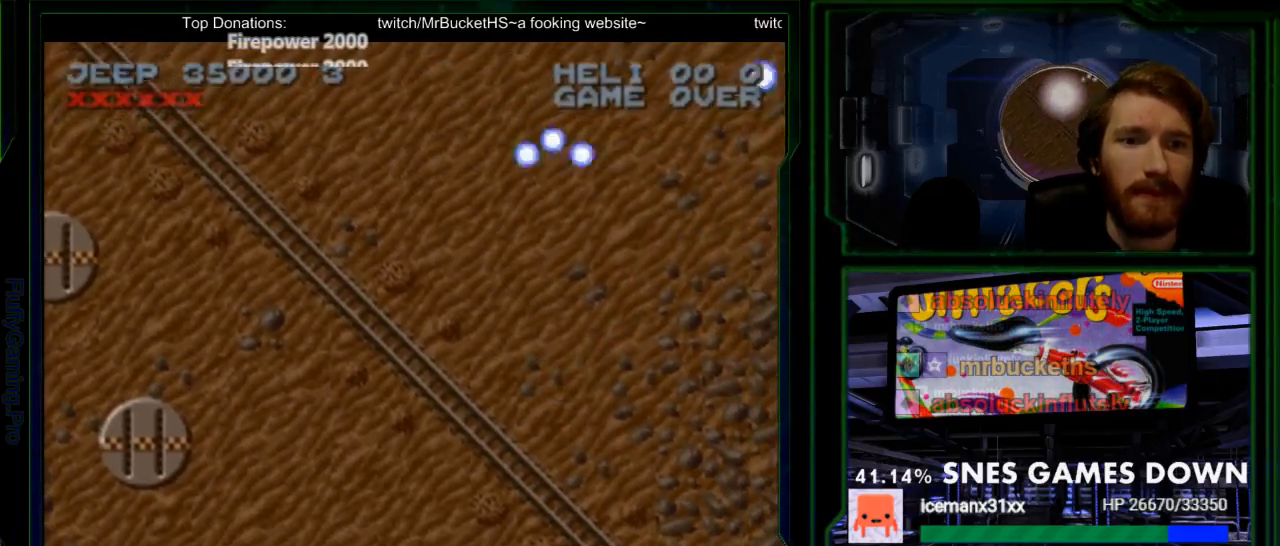
{"buttons": ["Y"], "events": []}